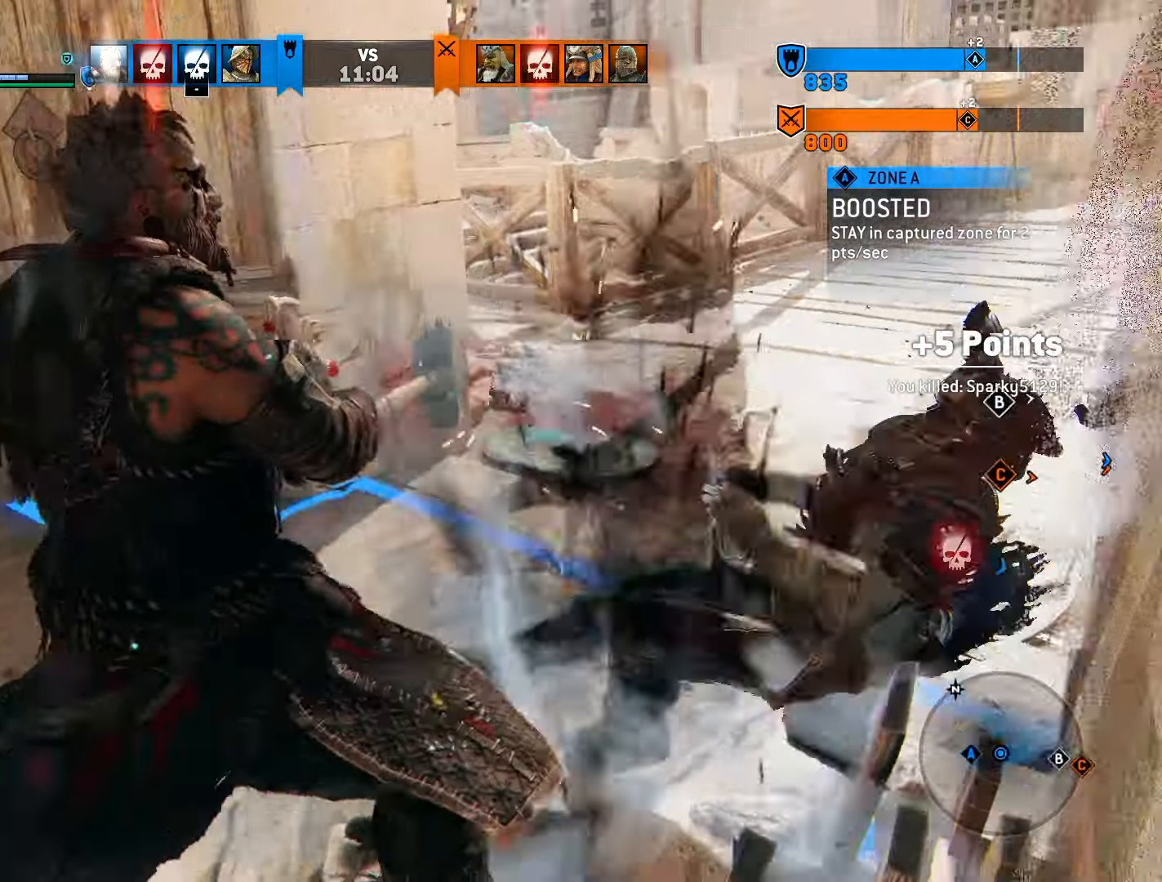
Gameplay with a controller (PlayStation layout); each line is a JSON object with the inputs held at the frame after it. "events" lists button and stick changes between this image and that frame as [ms after this image, input, new state], when the widget could be followed in between. Not read: L3 R3.
{"buttons": [], "left_stick": "center", "right_stick": "center"}
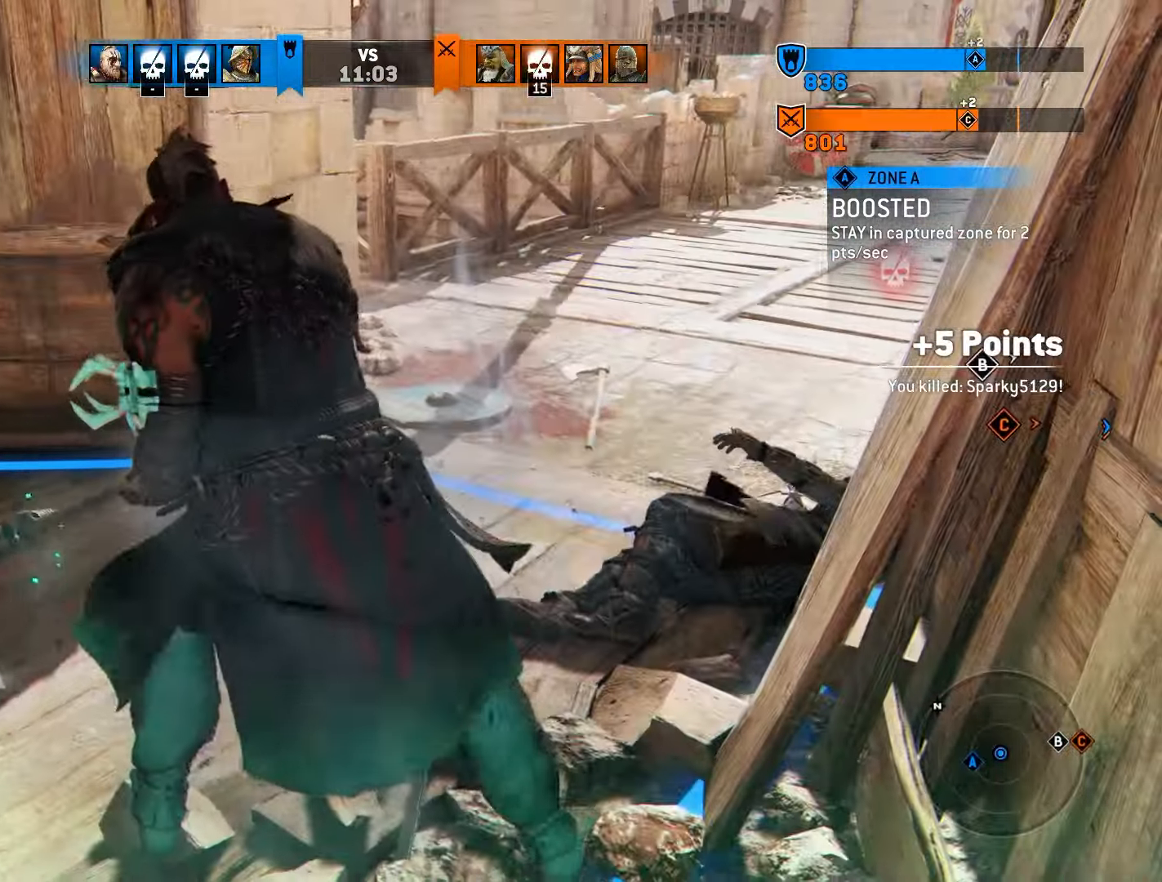
{"buttons": [], "left_stick": "center", "right_stick": "center", "events": []}
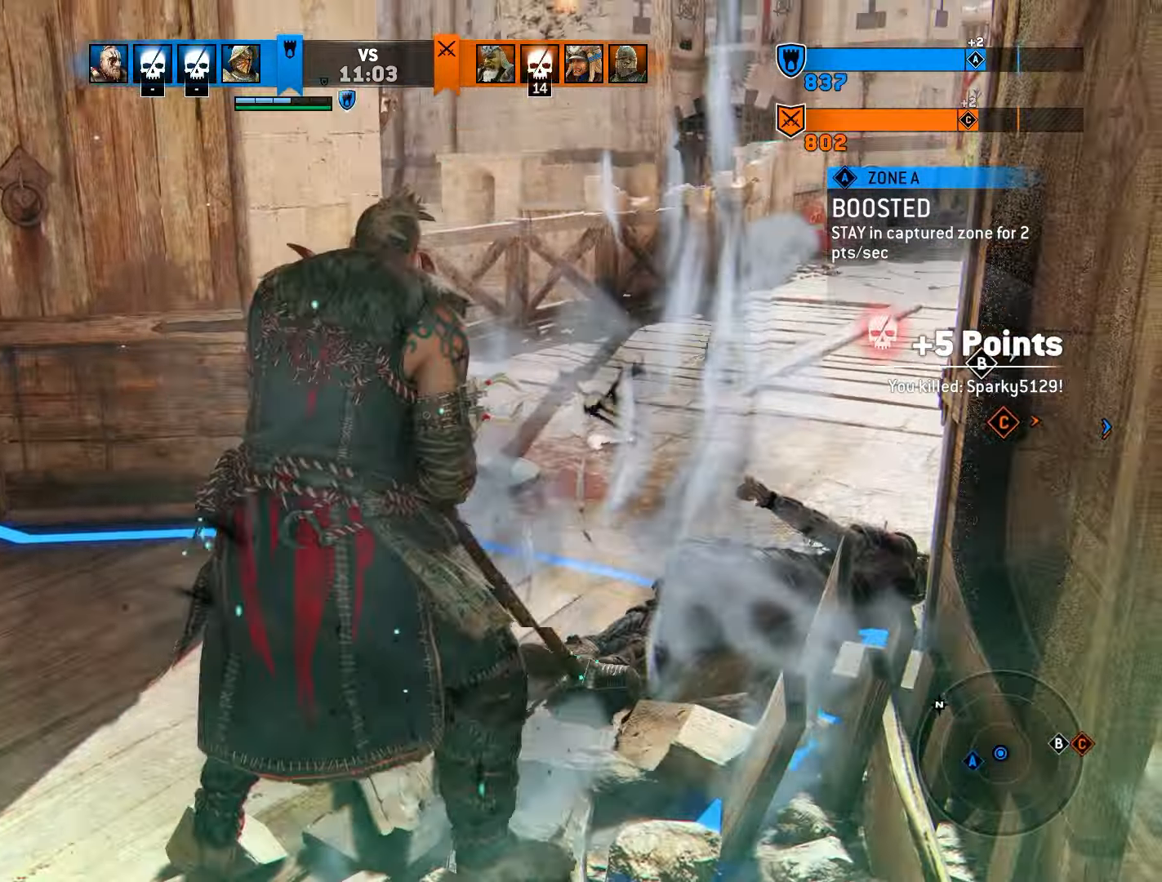
{"buttons": [], "left_stick": "center", "right_stick": "center", "events": []}
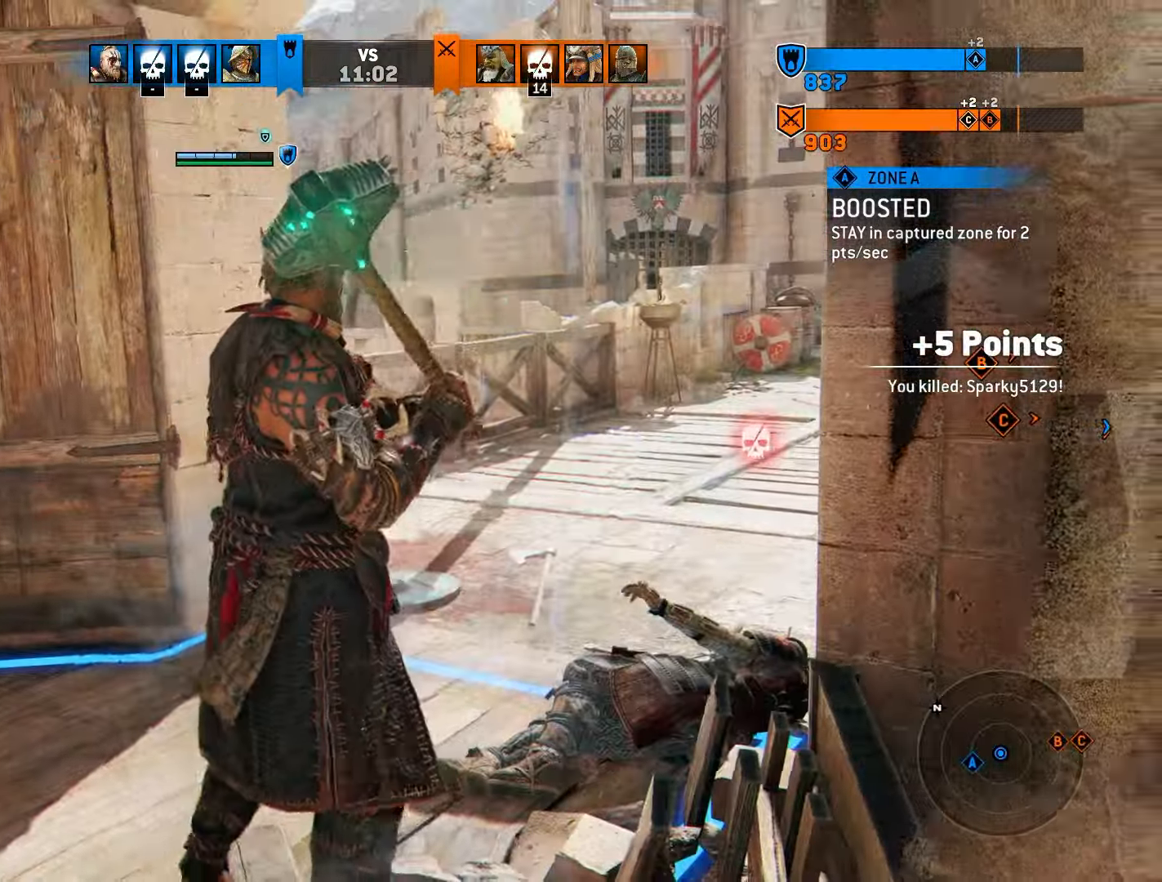
{"buttons": [], "left_stick": "down", "right_stick": "center", "events": [[133, "right_stick", "left"], [267, "left_stick", "down-right"], [317, "left_stick", "down"], [467, "right_stick", "center"]]}
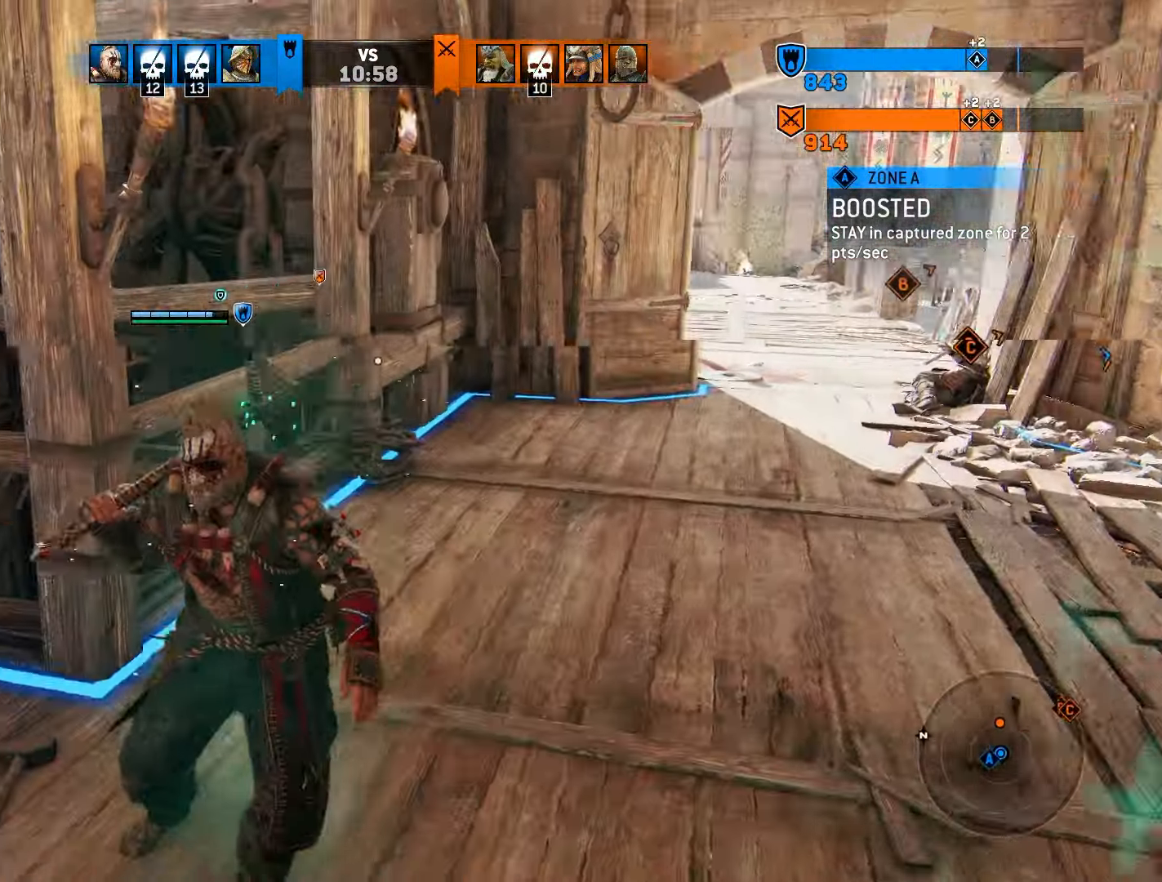
{"buttons": [], "left_stick": "center", "right_stick": "center", "events": [[50, "left_stick", "center"]]}
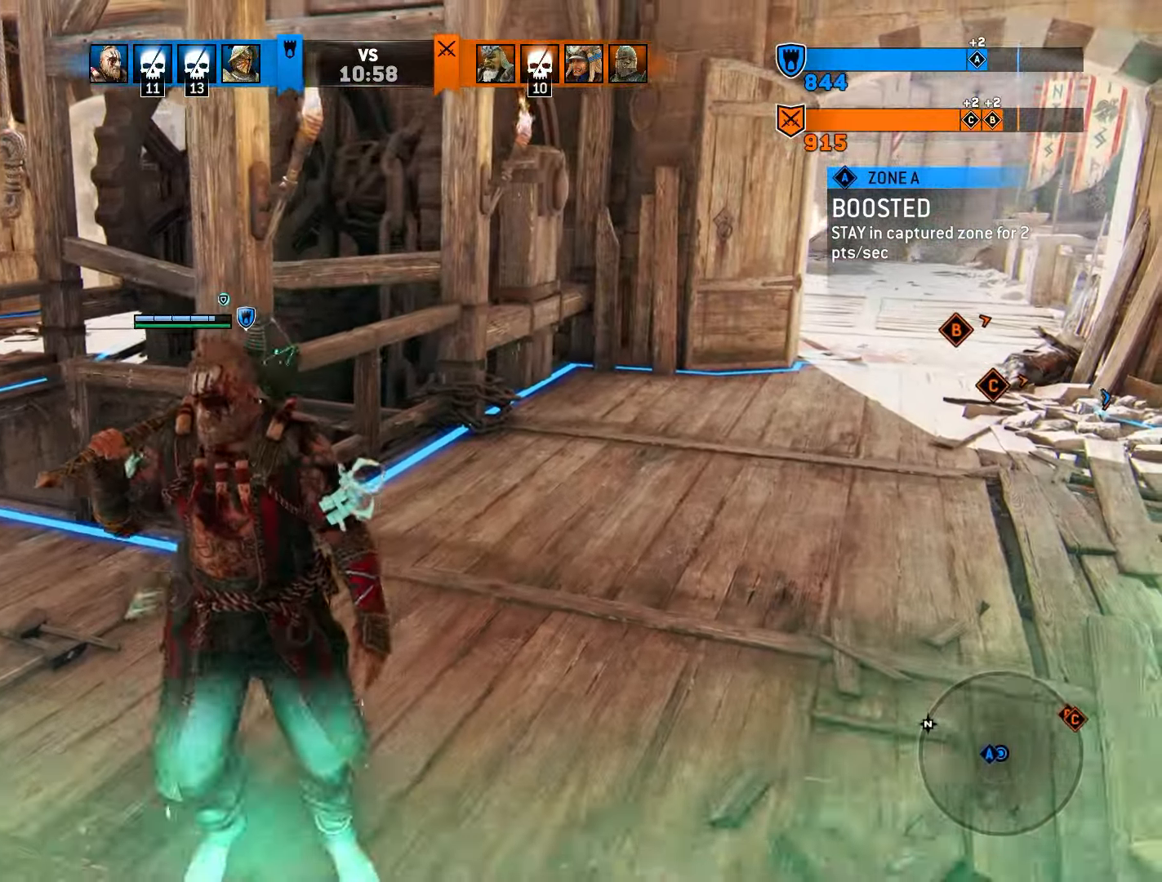
{"buttons": [], "left_stick": "left", "right_stick": "center", "events": [[117, "left_stick", "left"], [117, "right_stick", "left"], [367, "right_stick", "center"]]}
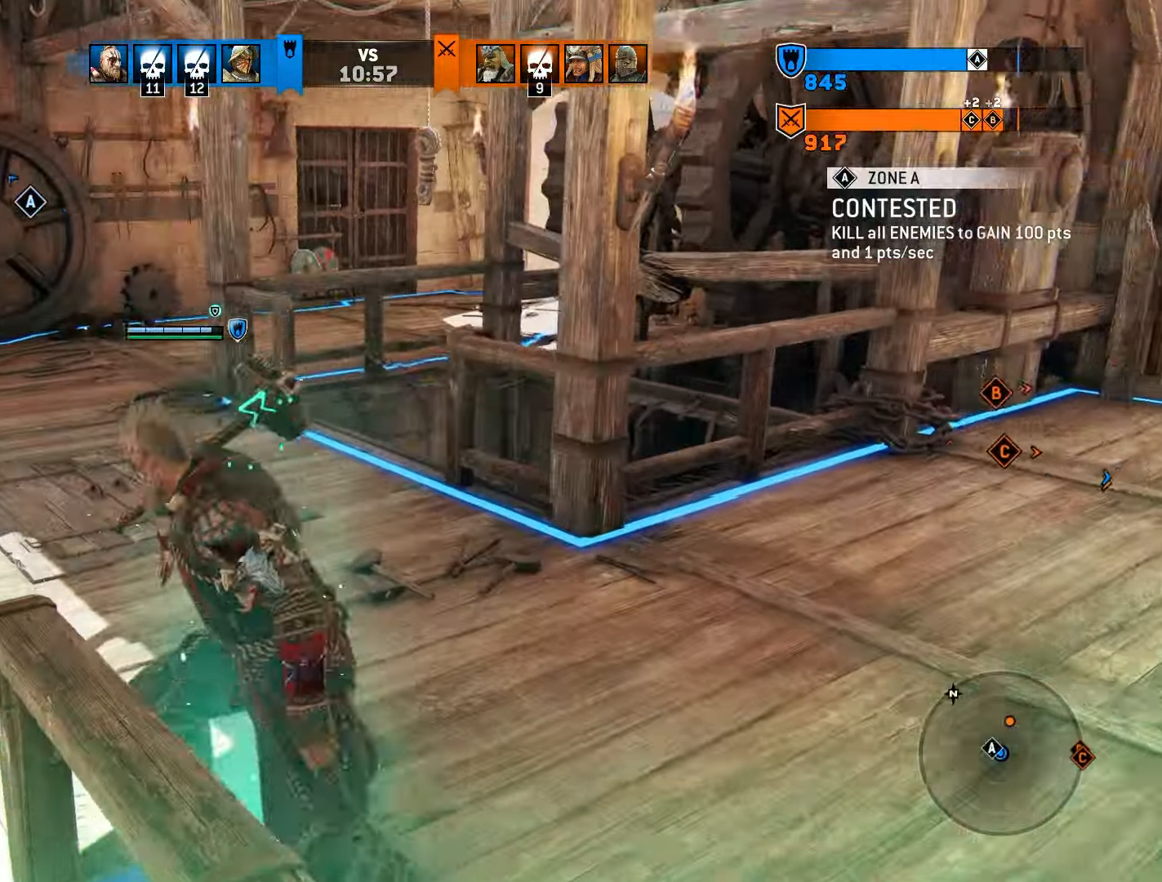
{"buttons": [], "left_stick": "left", "right_stick": "center", "events": []}
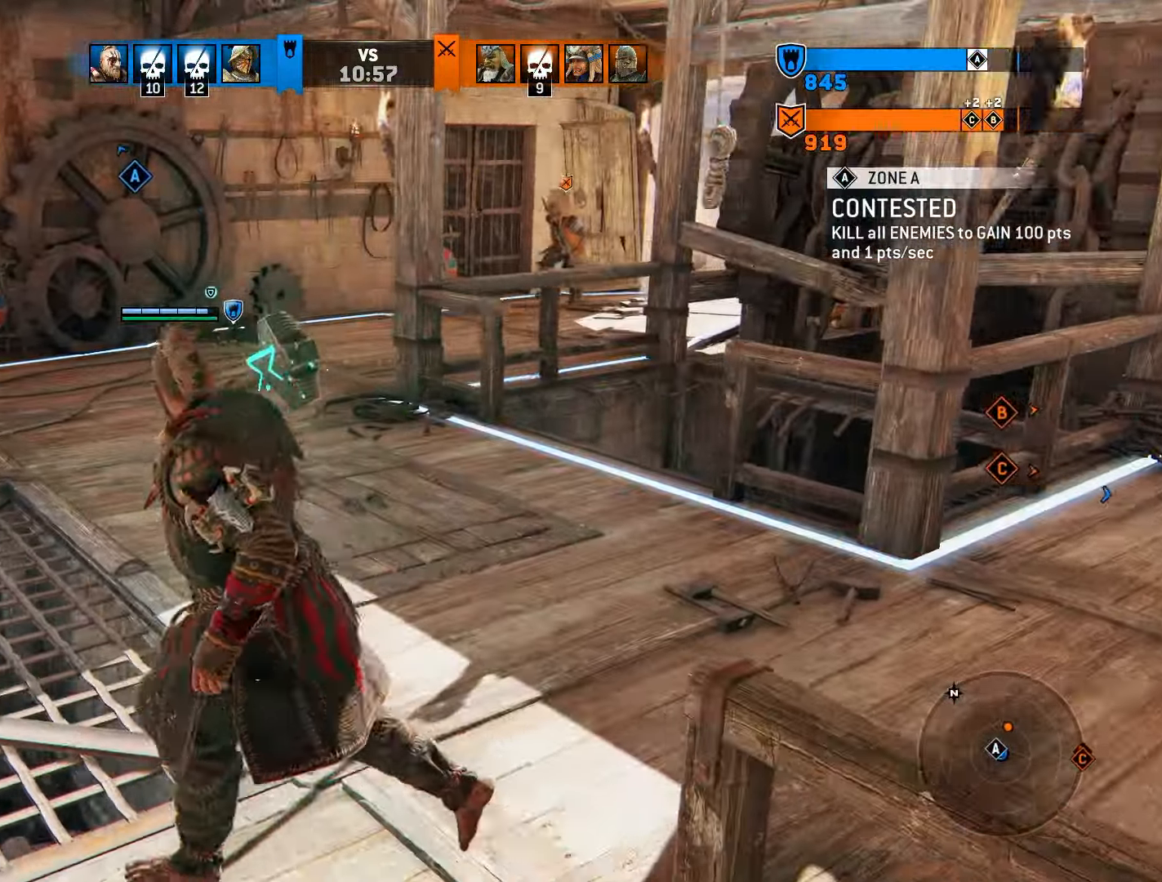
{"buttons": ["L2"], "left_stick": "center", "right_stick": "center", "events": [[350, "left_stick", "center"], [450, "L2", "down"]]}
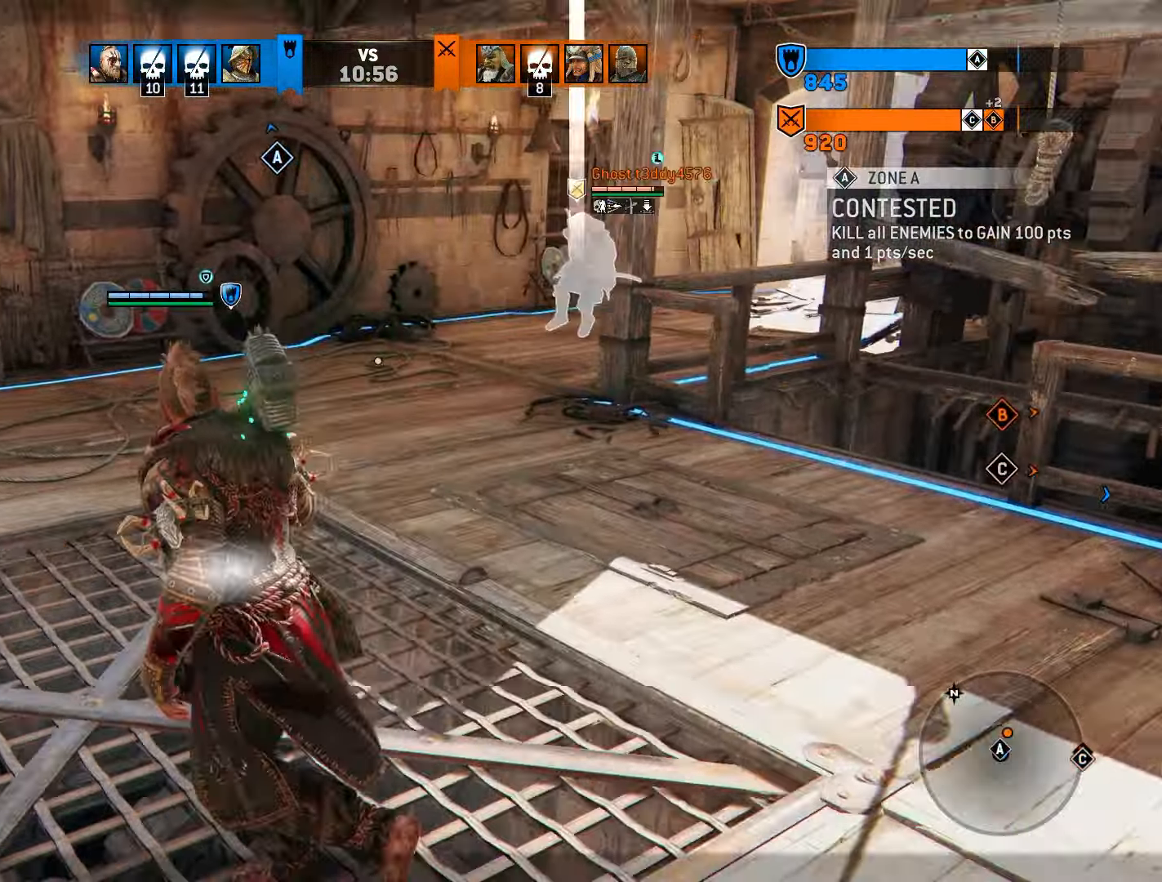
{"buttons": ["L2"], "left_stick": "left", "right_stick": "center", "events": [[383, "left_stick", "left"]]}
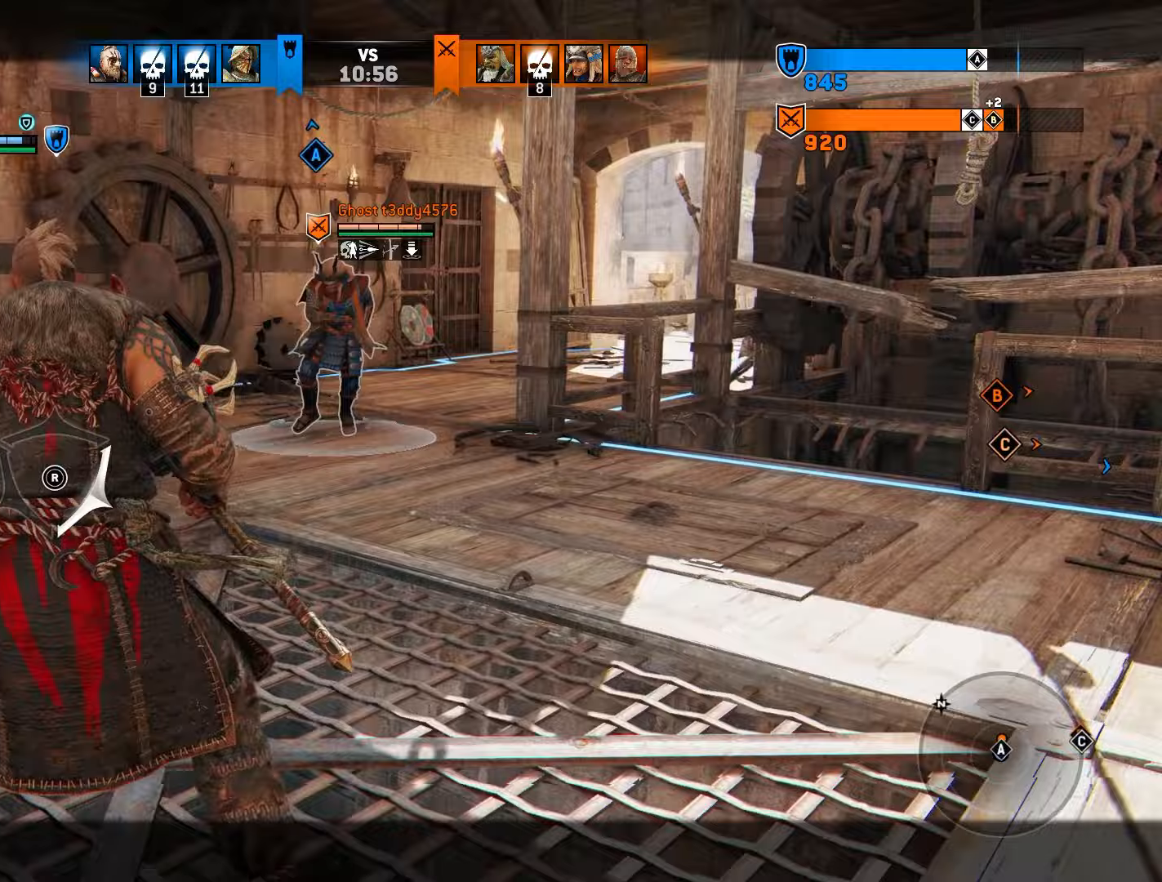
{"buttons": ["L2"], "left_stick": "left", "right_stick": "center", "events": []}
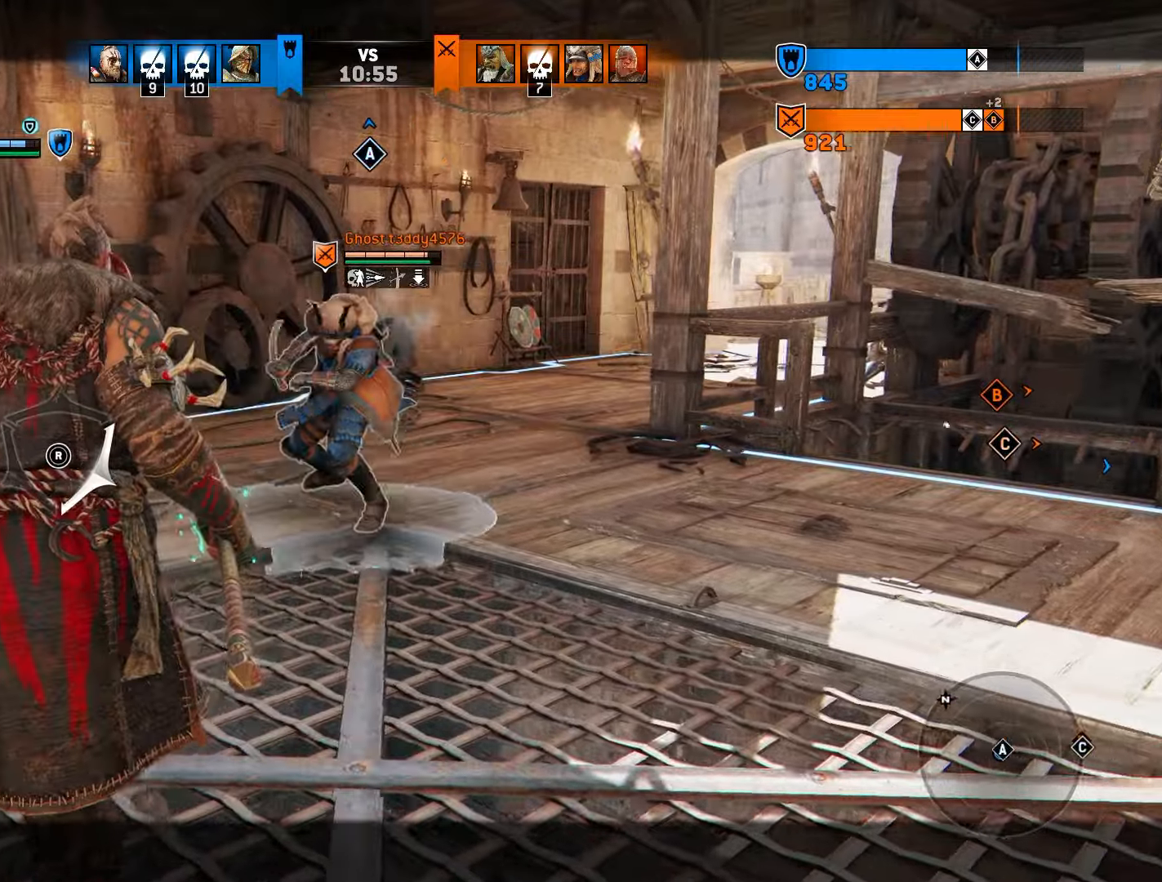
{"buttons": ["L2"], "left_stick": "center", "right_stick": "center", "events": [[50, "right_stick", "right"], [67, "R1", "down"], [183, "R1", "up"], [183, "left_stick", "center"], [300, "right_stick", "center"]]}
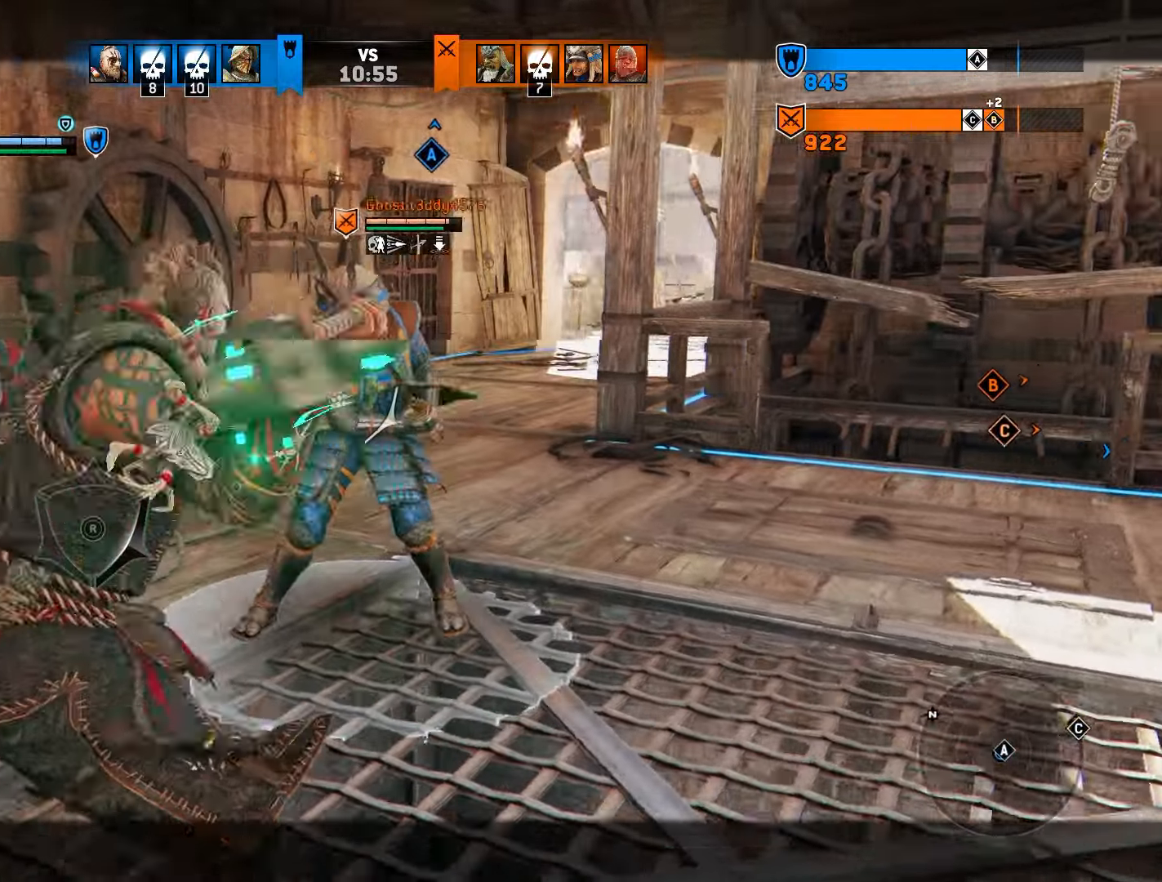
{"buttons": ["L2"], "left_stick": "center", "right_stick": "center", "events": [[167, "right_stick", "up"], [250, "R2", "down"], [333, "right_stick", "center"], [383, "R2", "up"]]}
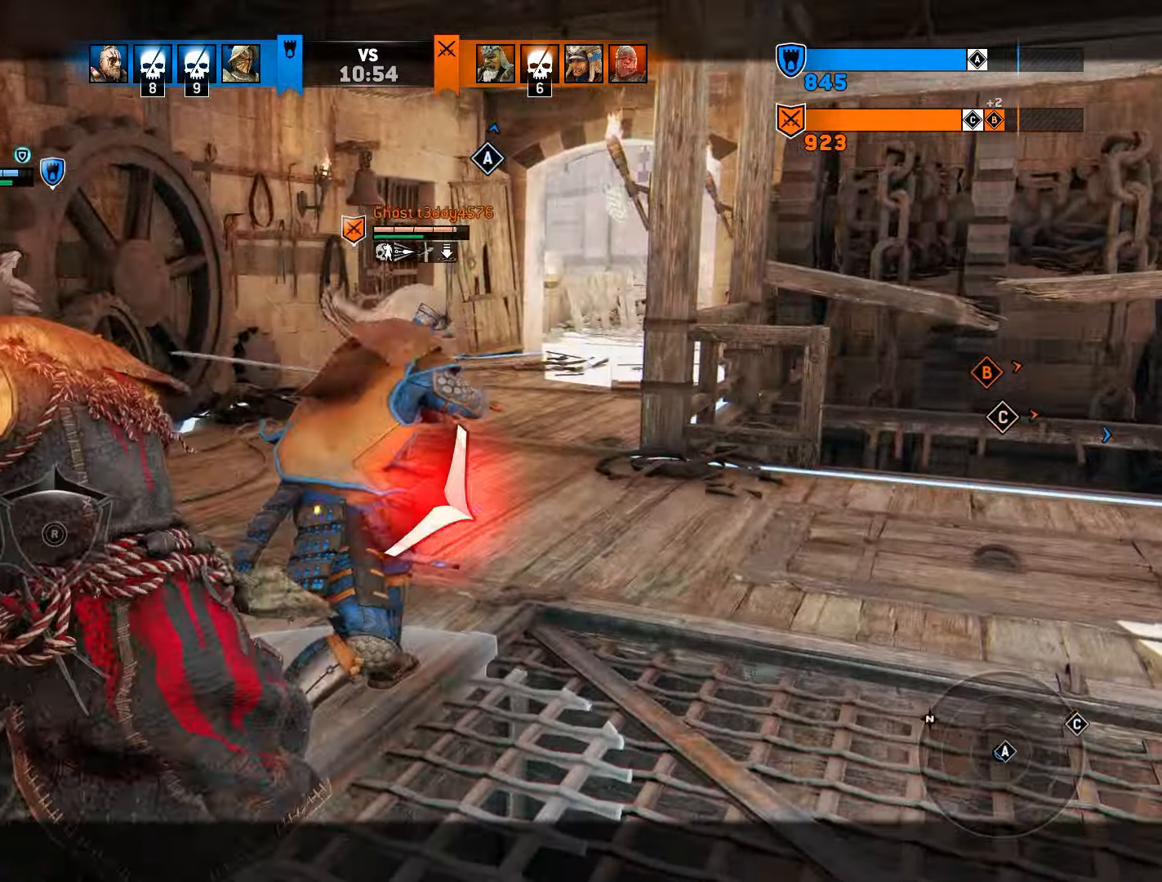
{"buttons": ["L2"], "left_stick": "center", "right_stick": "center", "events": []}
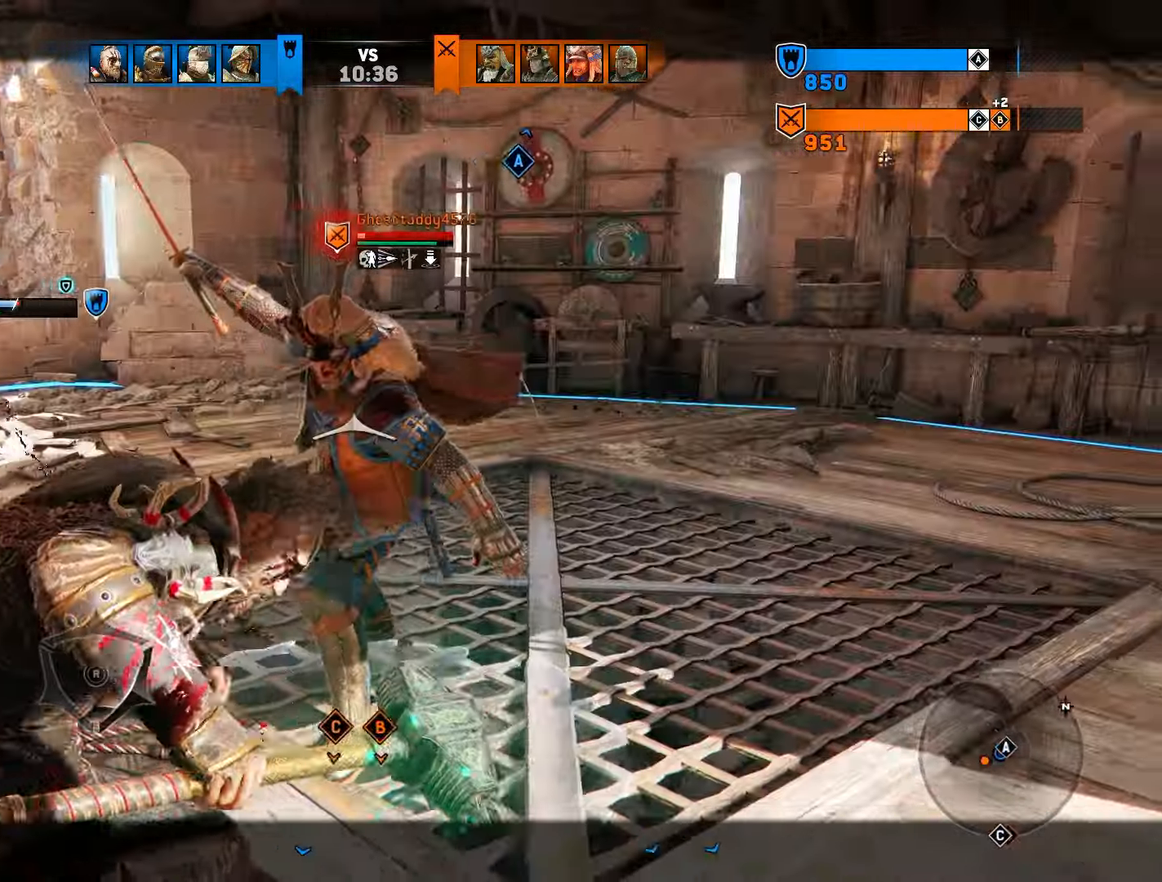
{"buttons": ["L2"], "left_stick": "center", "right_stick": "center", "events": [[33, "left_stick", "right"], [83, "CROSS", "down"], [183, "CROSS", "up"], [283, "R1", "down"], [383, "left_stick", "center"], [417, "R1", "up"]]}
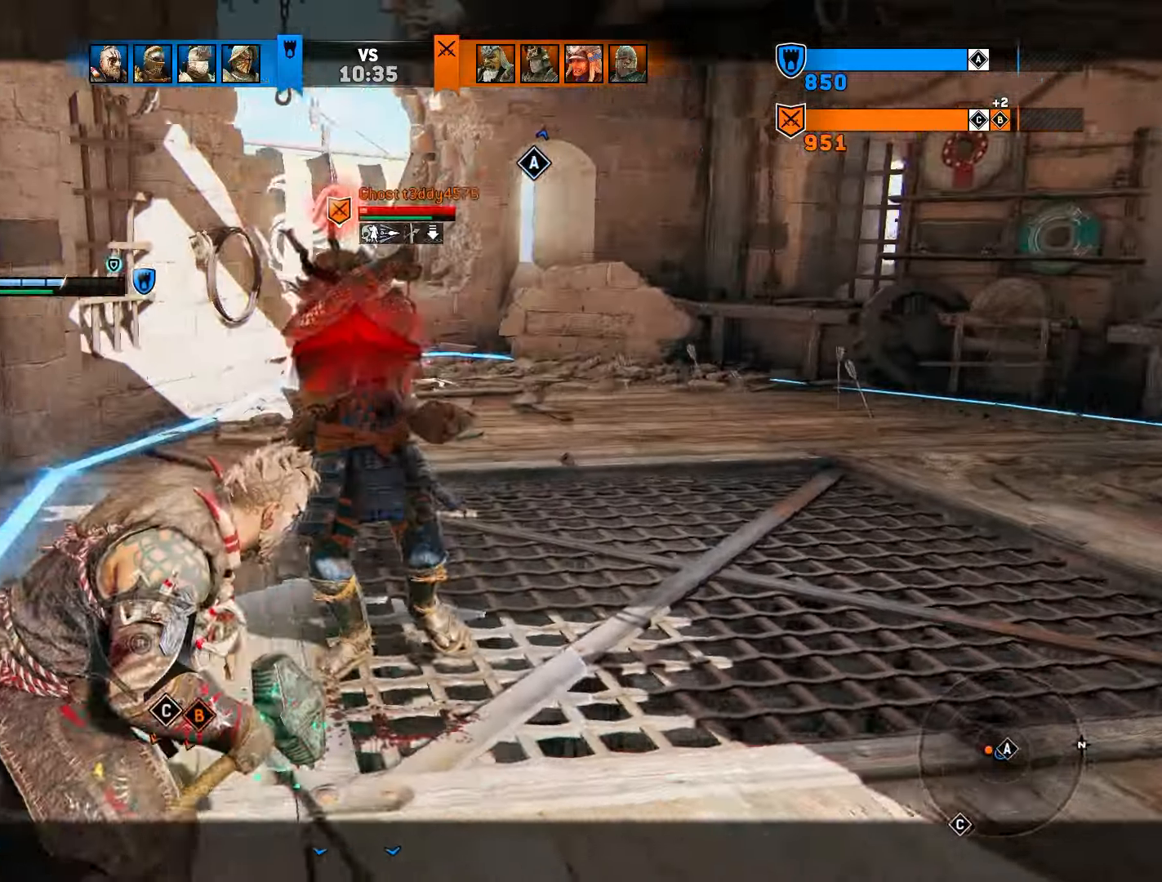
{"buttons": ["L2"], "left_stick": "center", "right_stick": "center", "events": []}
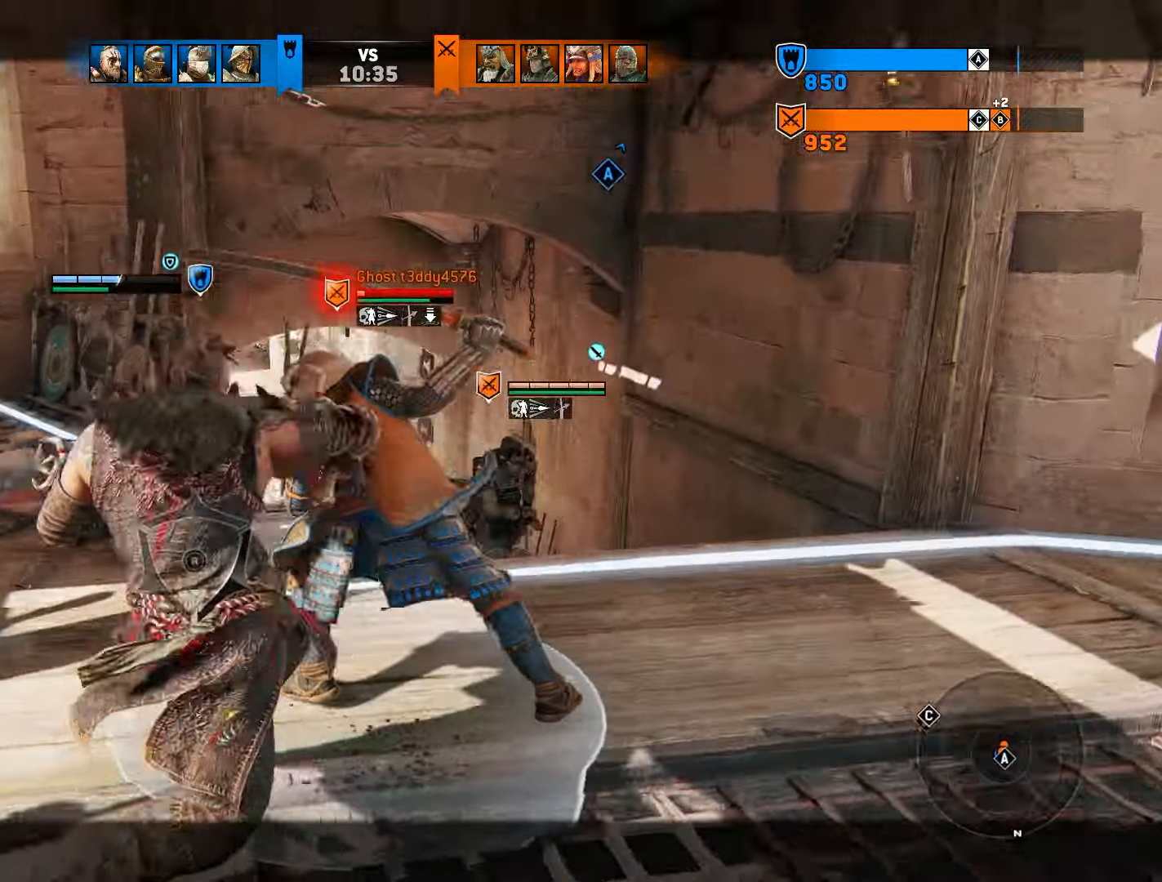
{"buttons": ["L2"], "left_stick": "center", "right_stick": "center", "events": []}
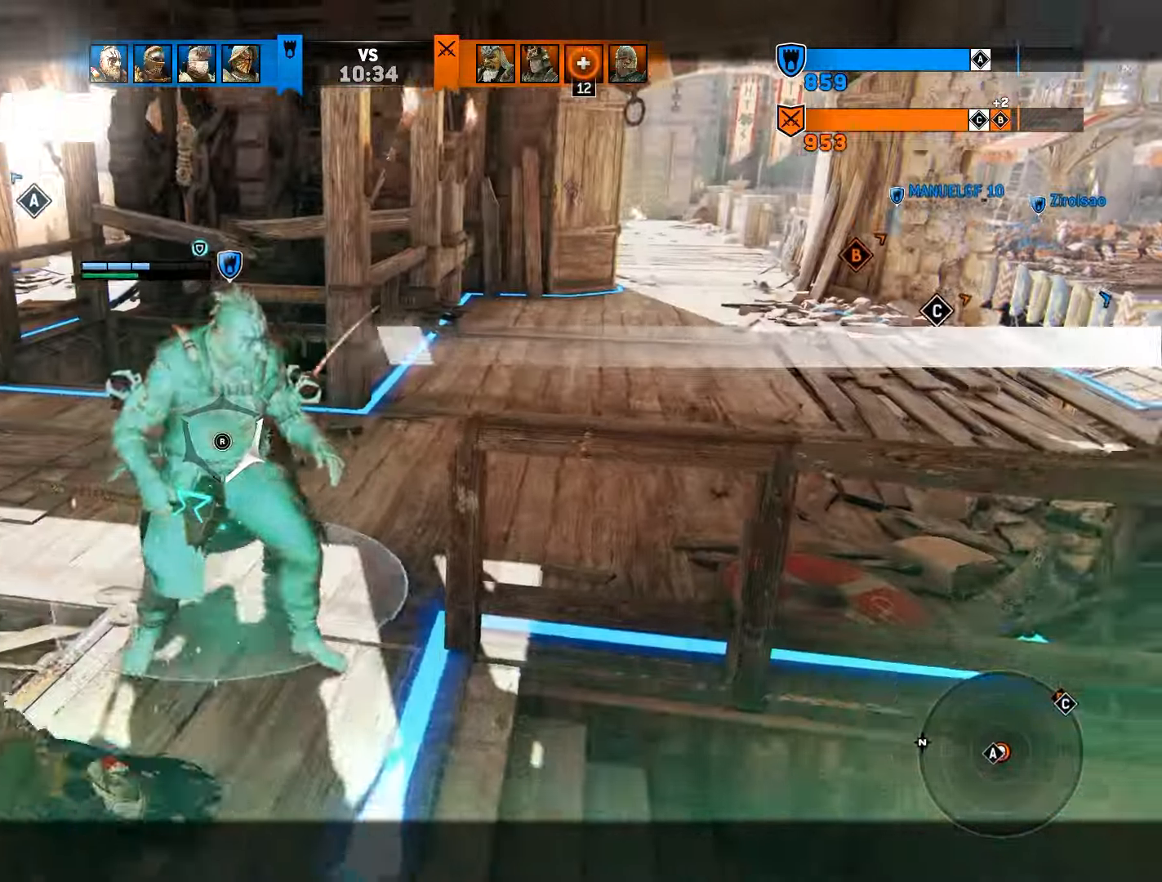
{"buttons": ["L2"], "left_stick": "left", "right_stick": "center", "events": [[200, "L2", "up"], [200, "left_stick", "down-left"], [267, "L2", "down"], [267, "left_stick", "left"]]}
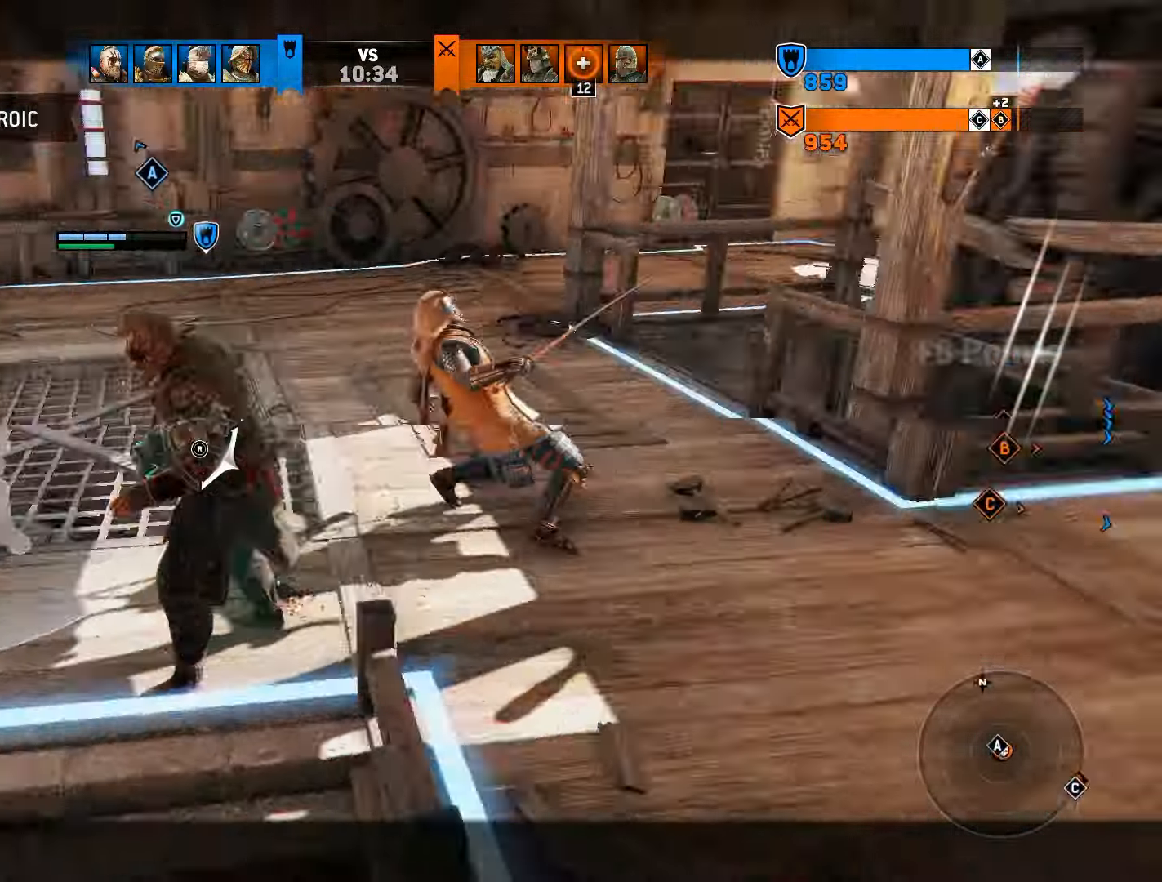
{"buttons": ["L2"], "left_stick": "right", "right_stick": "center", "events": [[367, "left_stick", "right"]]}
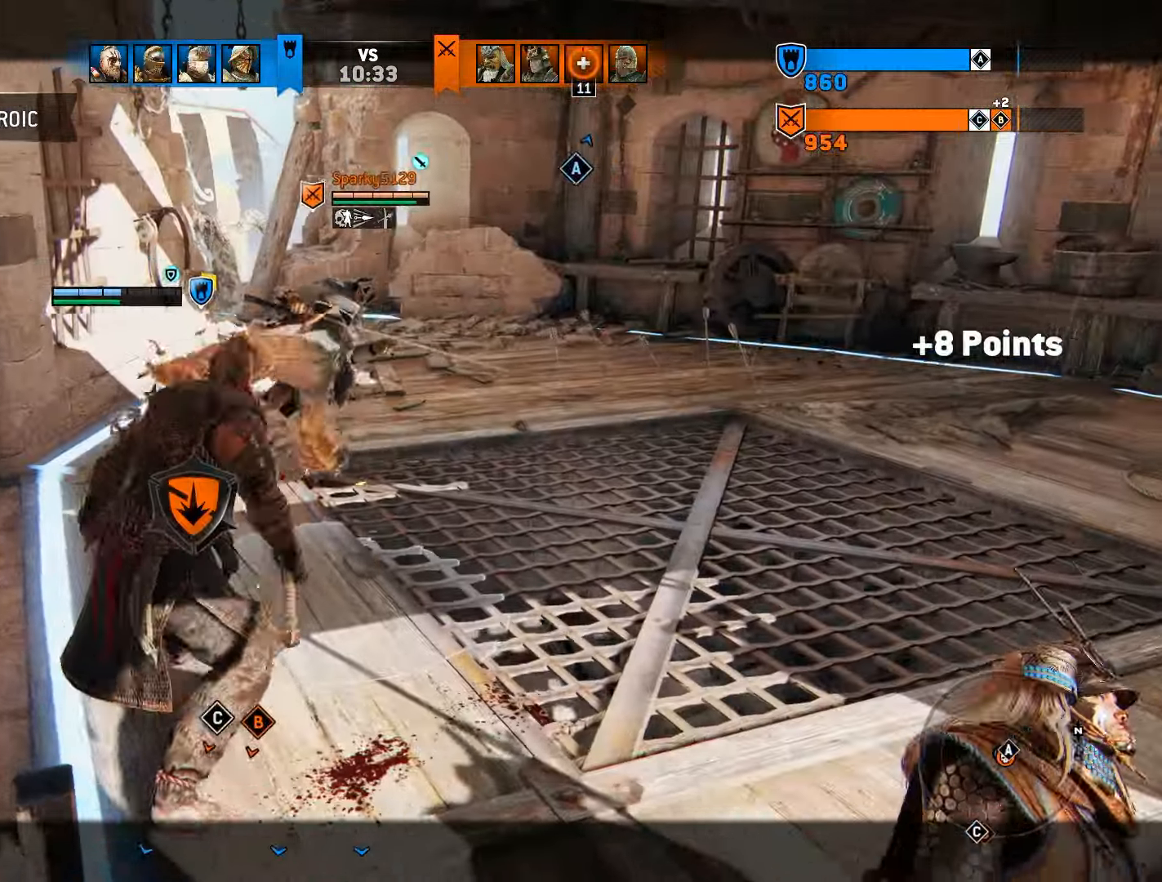
{"buttons": ["L2"], "left_stick": "center", "right_stick": "center", "events": [[200, "left_stick", "center"]]}
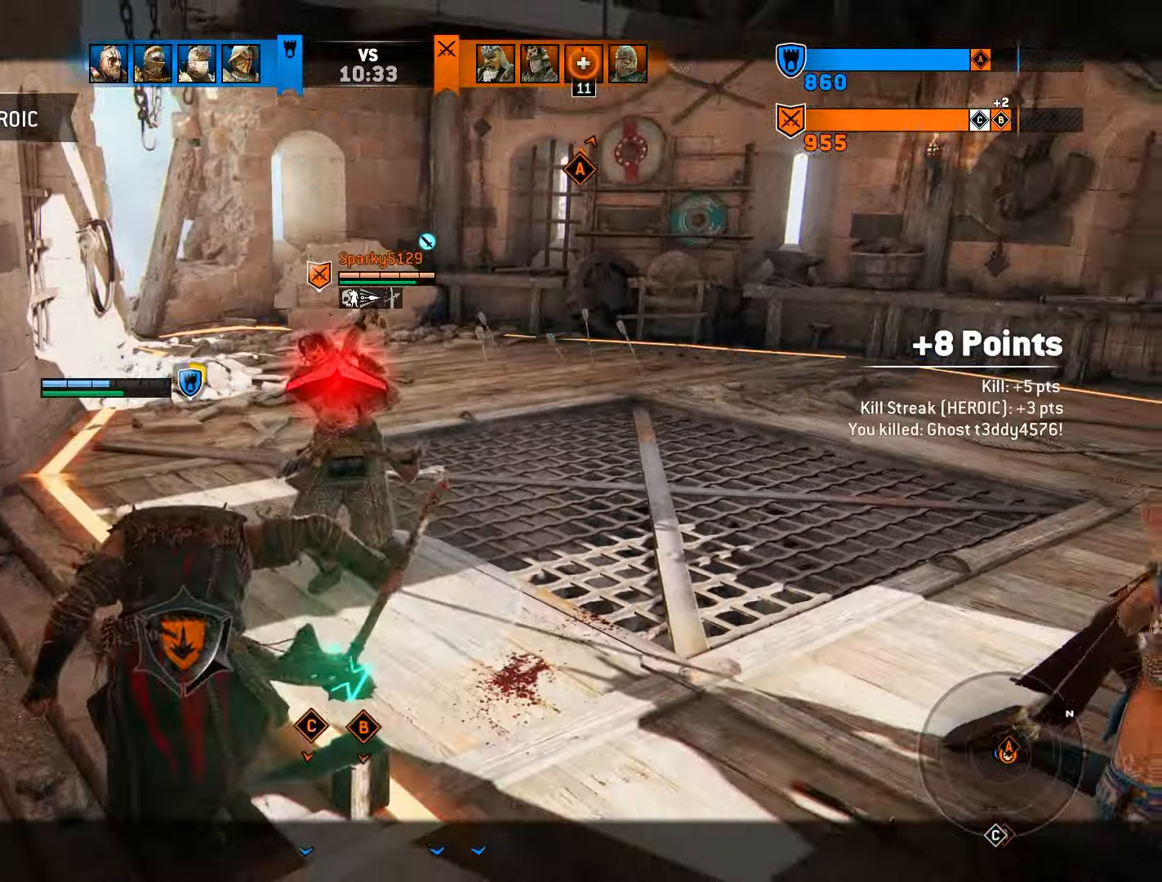
{"buttons": ["L2"], "left_stick": "center", "right_stick": "center", "events": [[50, "left_stick", "right"], [83, "right_stick", "up"], [117, "left_stick", "center"], [300, "right_stick", "center"]]}
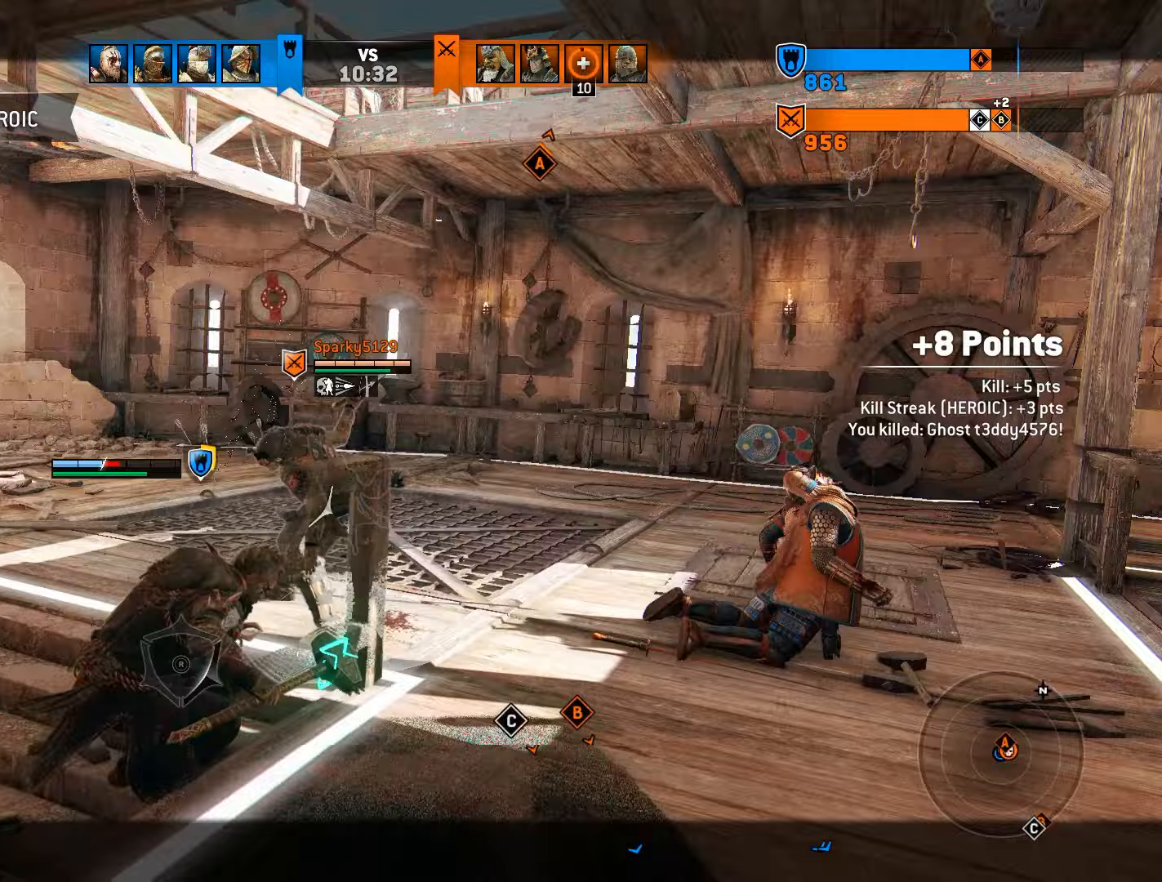
{"buttons": ["CROSS", "L2"], "left_stick": "left", "right_stick": "center", "events": [[83, "left_stick", "left"], [450, "CROSS", "down"]]}
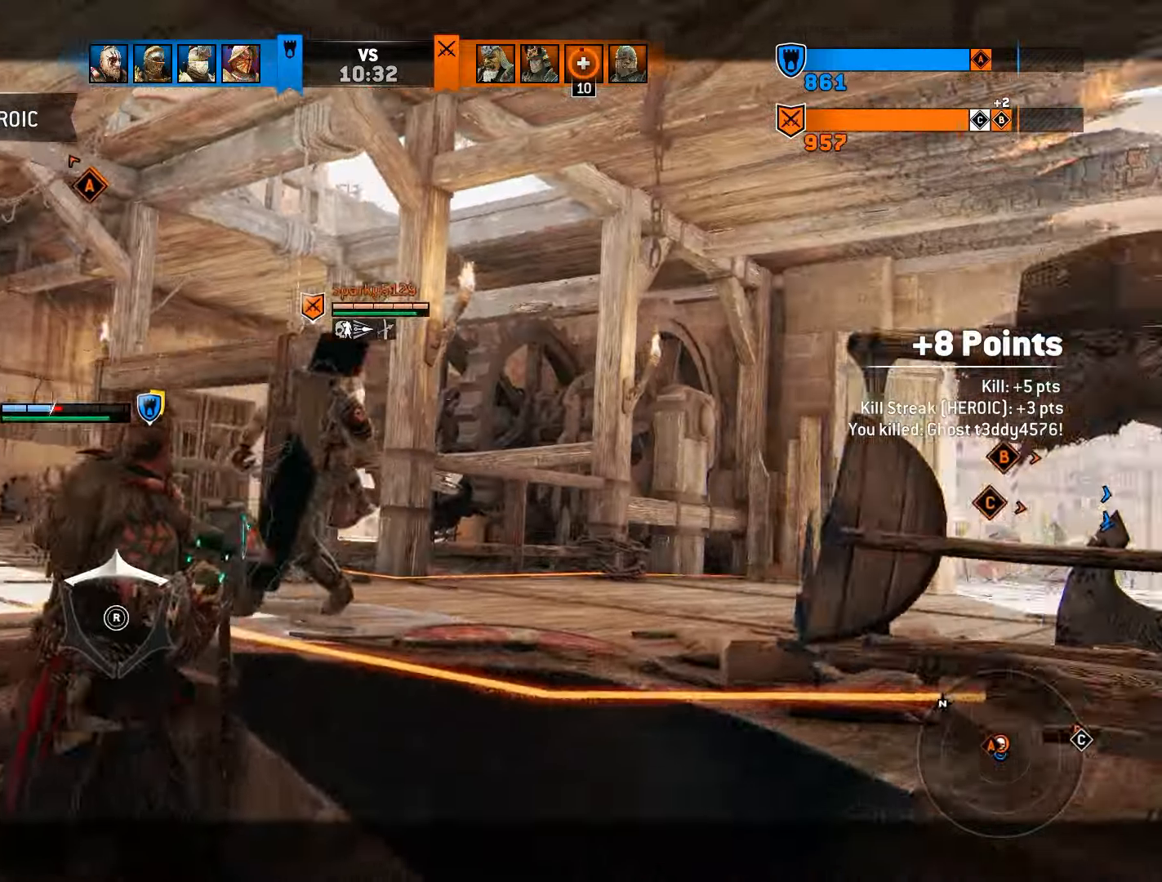
{"buttons": ["L2"], "left_stick": "left", "right_stick": "center", "events": [[100, "CROSS", "up"]]}
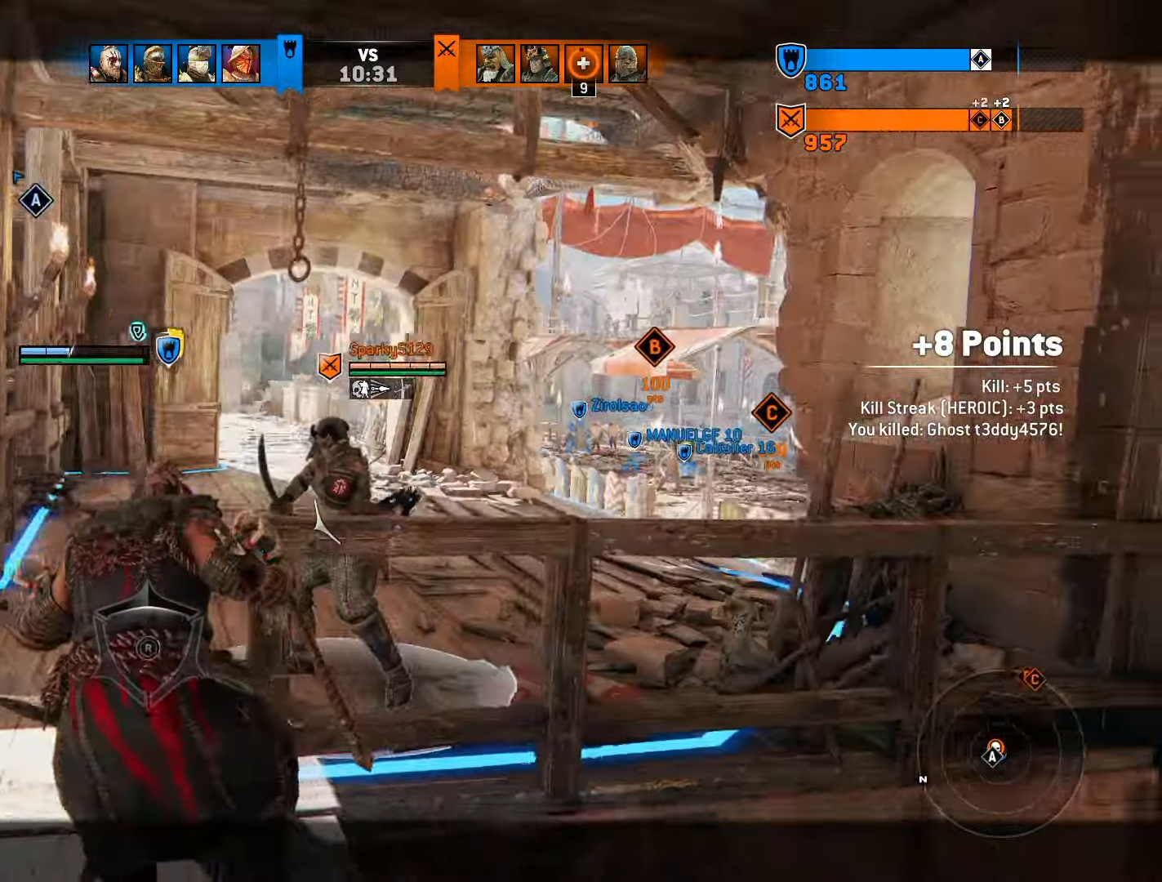
{"buttons": ["L2"], "left_stick": "right", "right_stick": "center", "events": [[217, "left_stick", "right"]]}